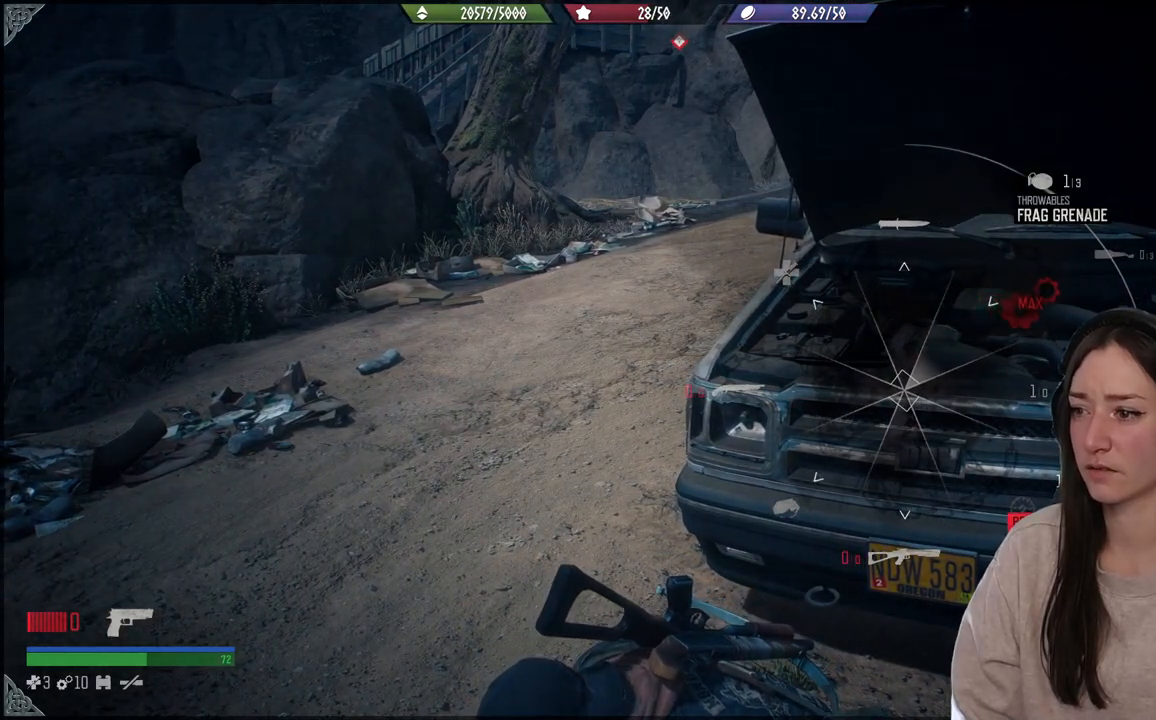
Gameplay with a controller (Xbox layout); each line is a JSON object with the inputs held at the frame after it. "events" lists button and stick changes between this image and that frame as [ms after this image, input, new state], when the widget could be followed in between. Not read: L3.
{"buttons": ["L1"], "left_stick": "center", "right_stick": "up-right", "events": []}
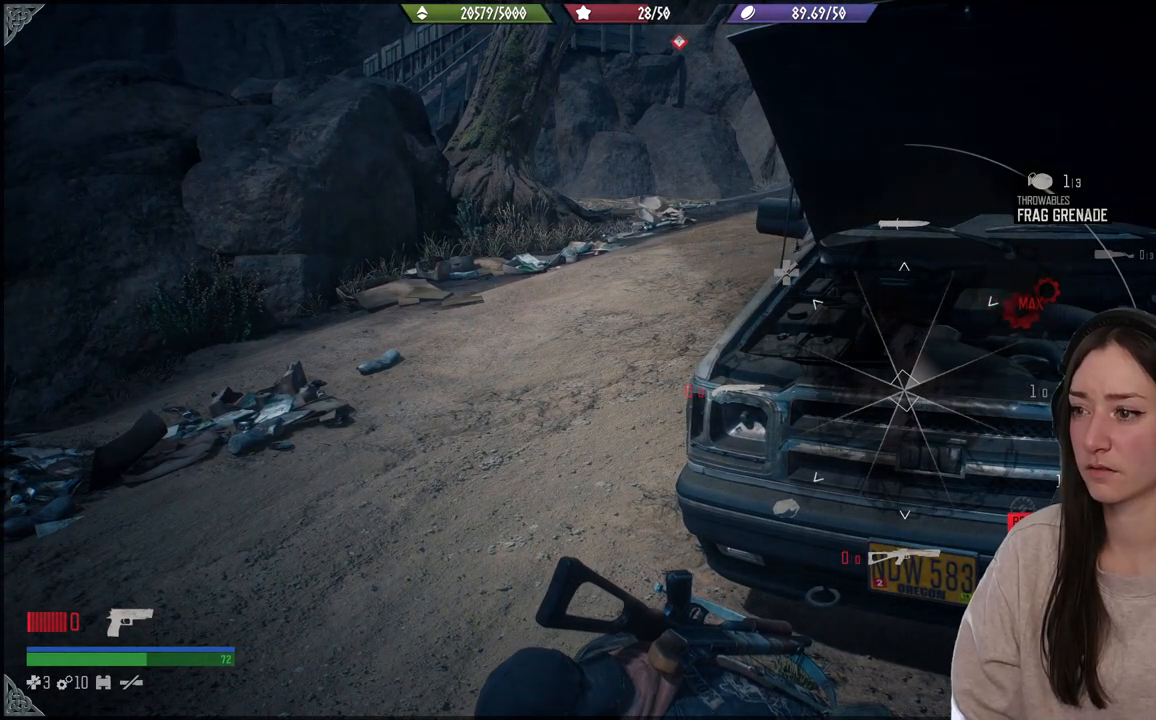
{"buttons": ["L1"], "left_stick": "center", "right_stick": "up-right", "events": []}
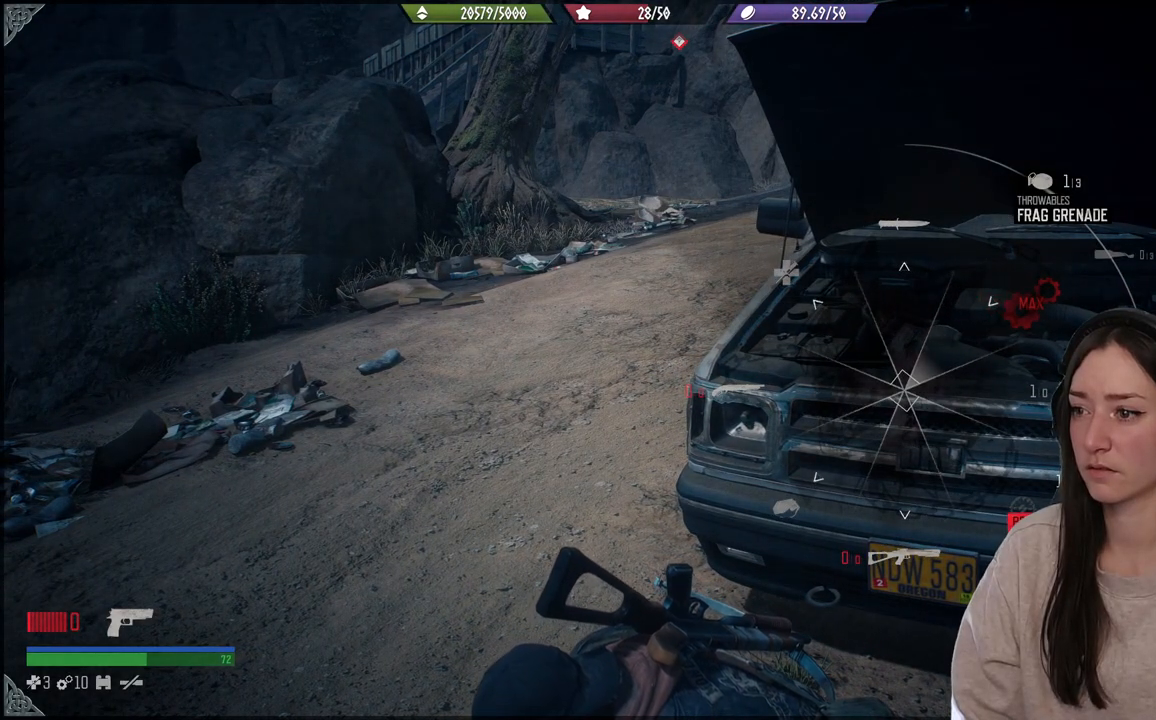
{"buttons": ["L1"], "left_stick": "center", "right_stick": "up-right", "events": []}
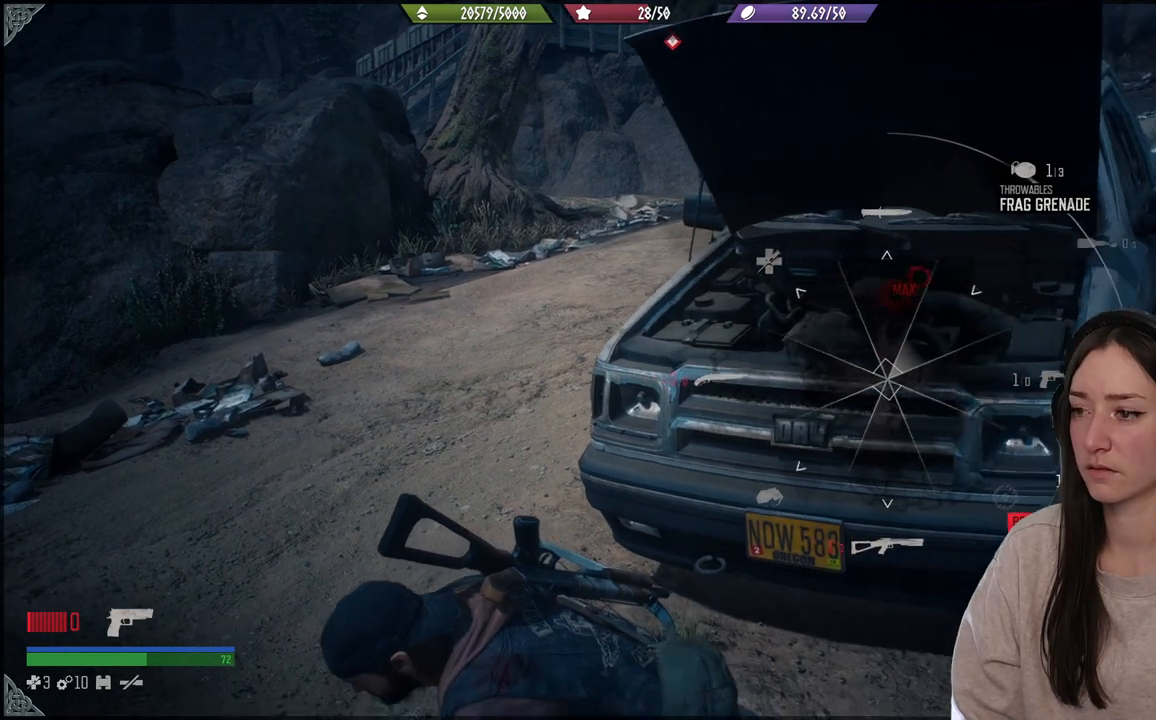
{"buttons": ["L1"], "left_stick": "center", "right_stick": "up-right", "events": []}
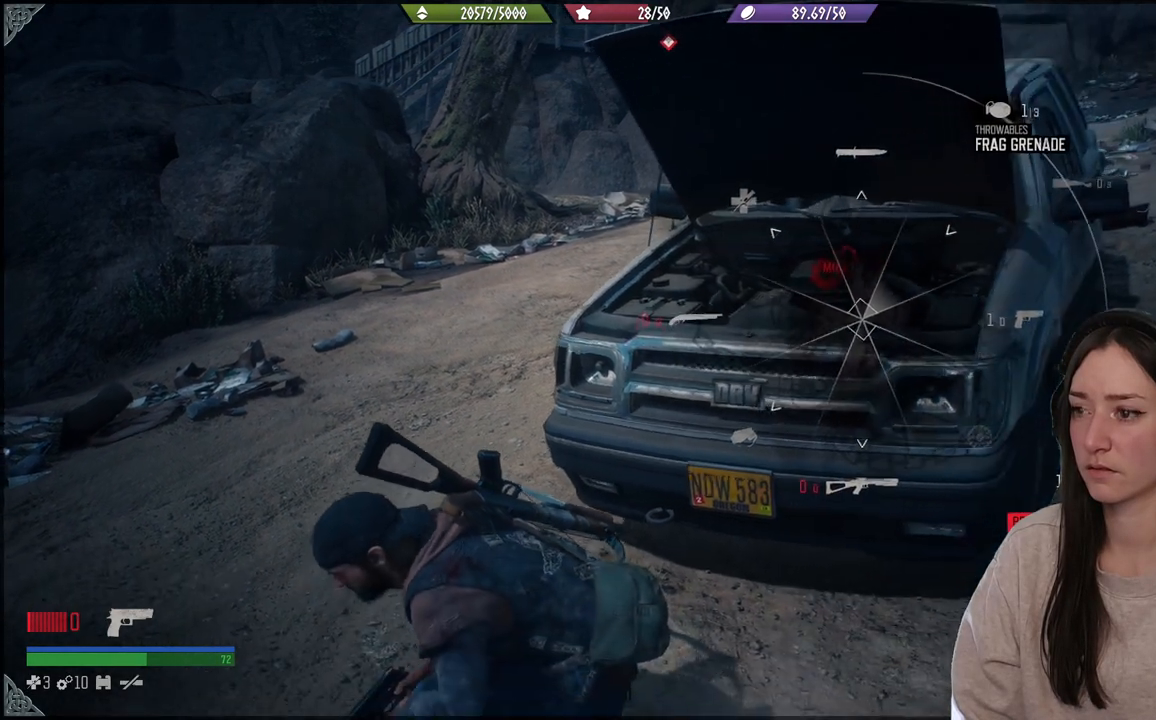
{"buttons": ["L1", "R1"], "left_stick": "center", "right_stick": "up-right", "events": [[117, "R1", "down"]]}
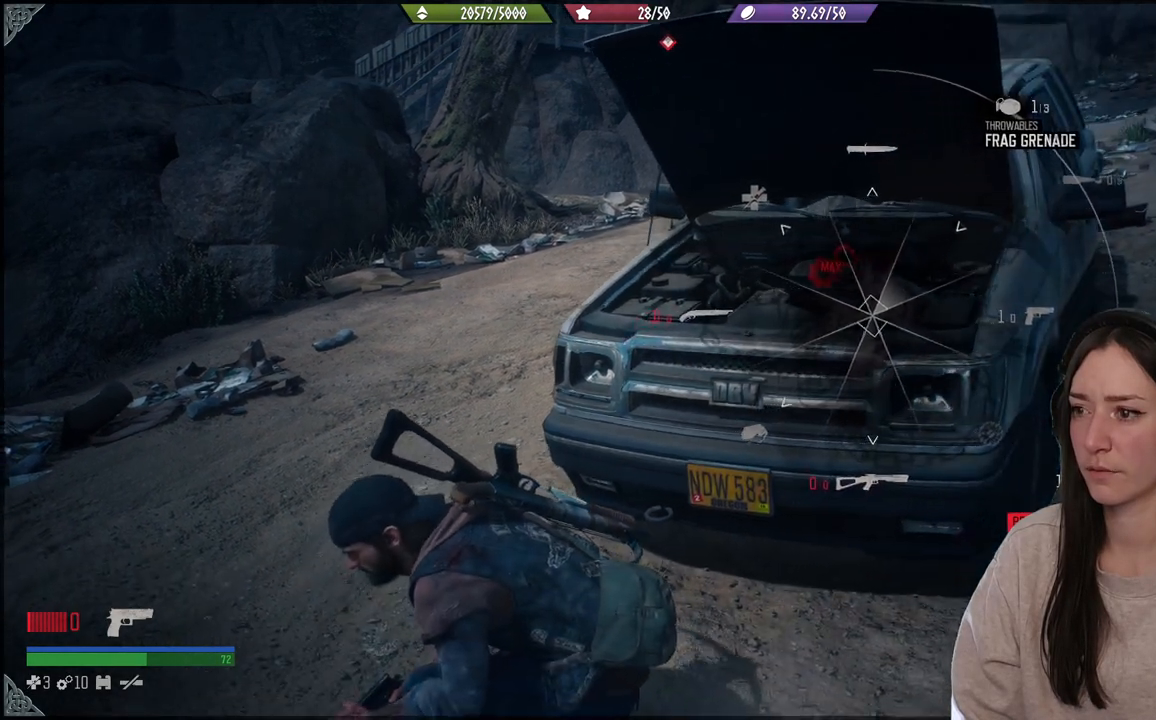
{"buttons": ["L1"], "left_stick": "center", "right_stick": "up-right", "events": [[283, "R1", "up"]]}
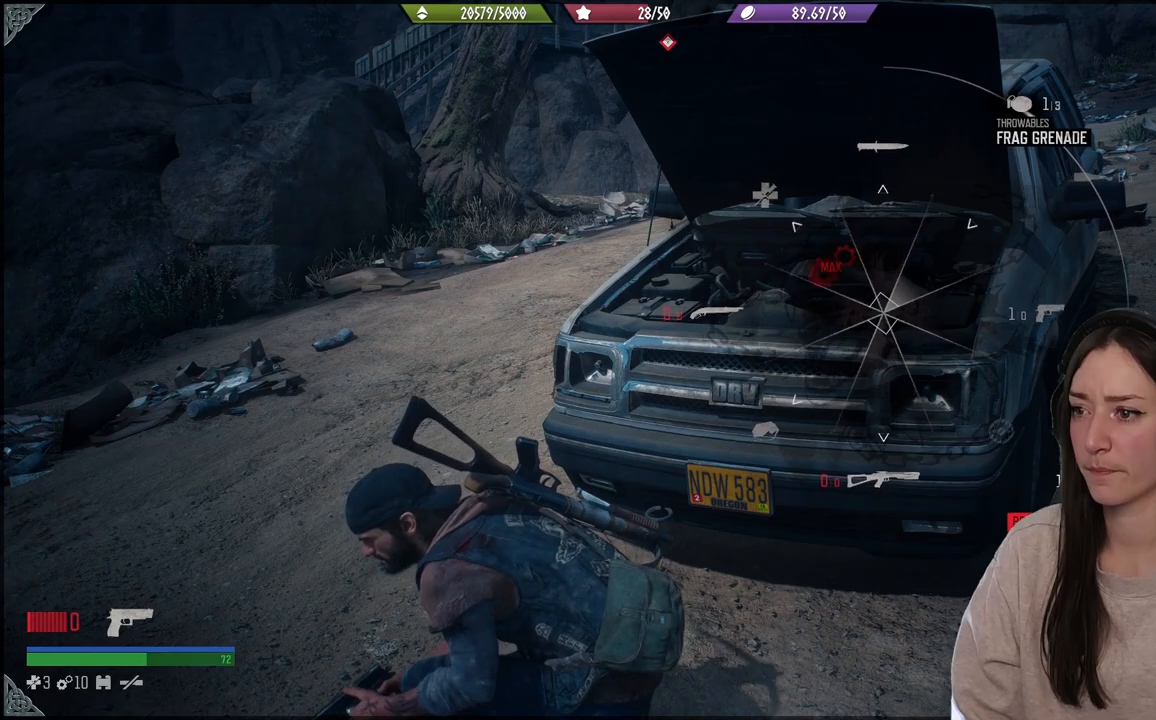
{"buttons": ["L1"], "left_stick": "center", "right_stick": "up-right", "events": []}
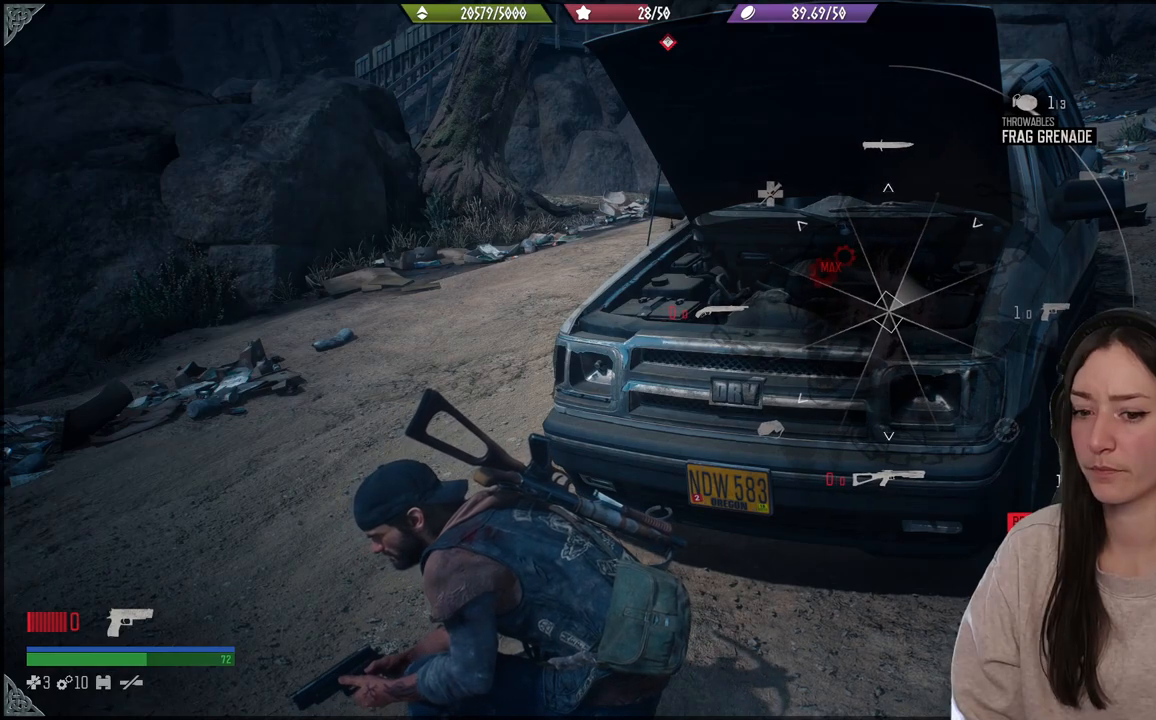
{"buttons": [], "left_stick": "center", "right_stick": "center", "events": [[333, "L1", "up"], [350, "right_stick", "center"]]}
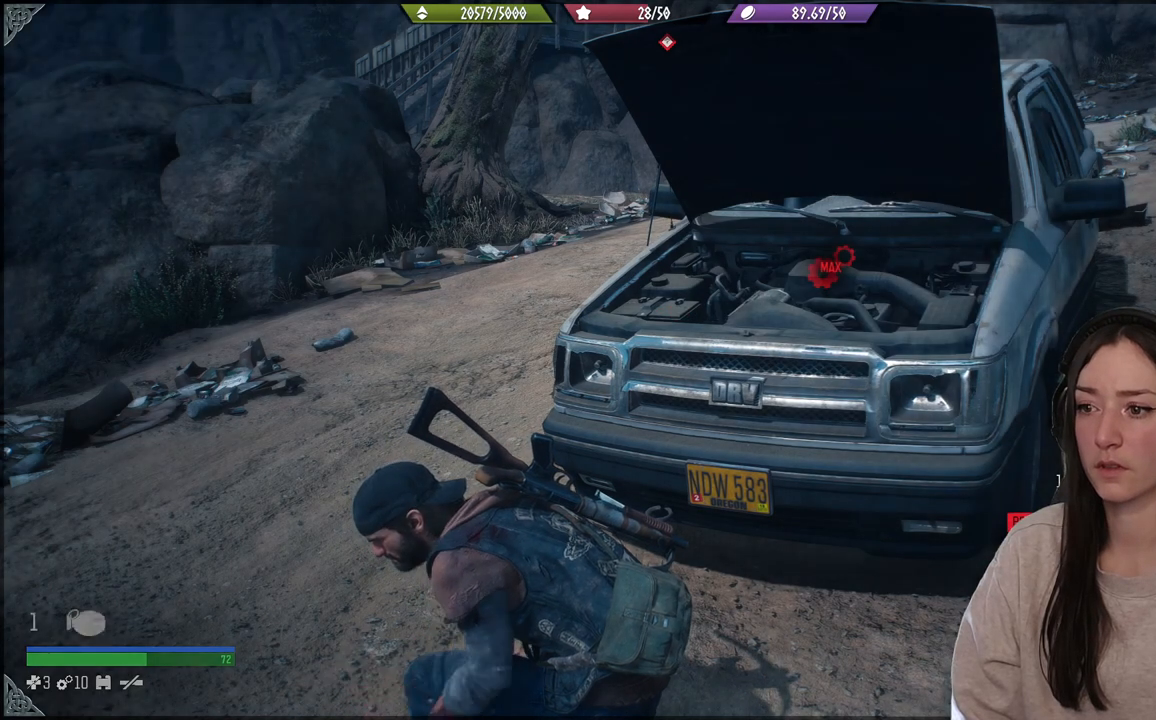
{"buttons": [], "left_stick": "left", "right_stick": "center", "events": [[117, "left_stick", "down-left"], [183, "right_stick", "left"], [267, "right_stick", "up-left"], [300, "left_stick", "left"], [367, "right_stick", "center"]]}
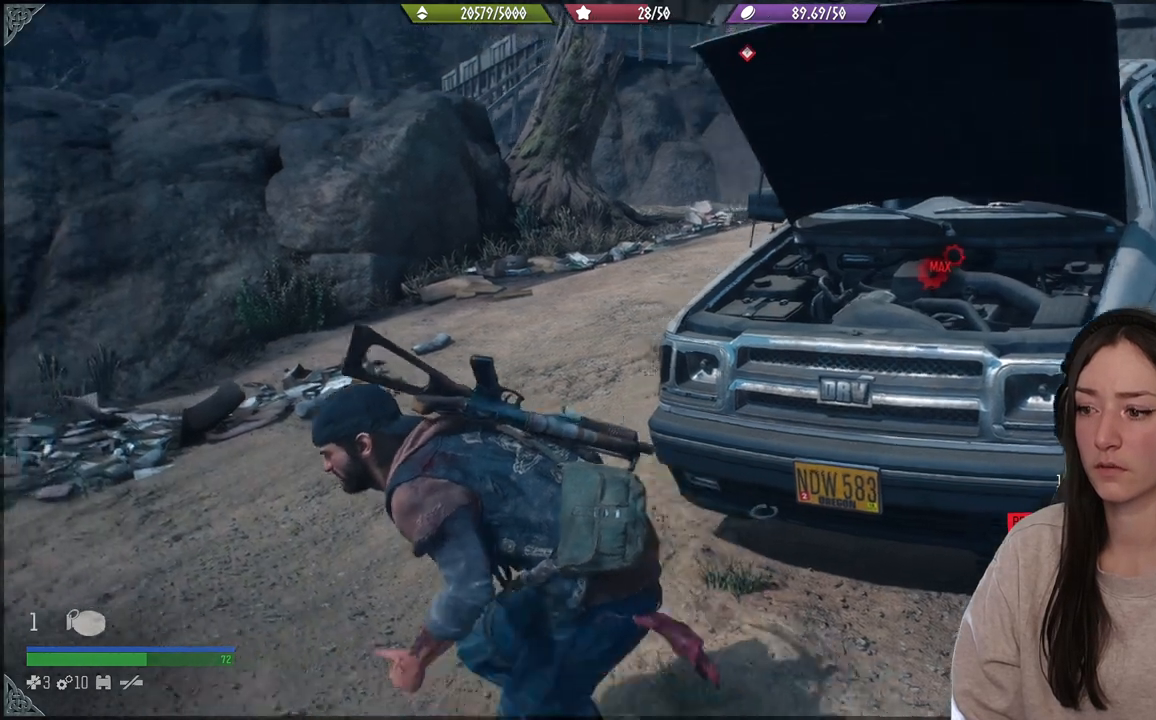
{"buttons": [], "left_stick": "up-left", "right_stick": "center", "events": [[17, "left_stick", "up-left"]]}
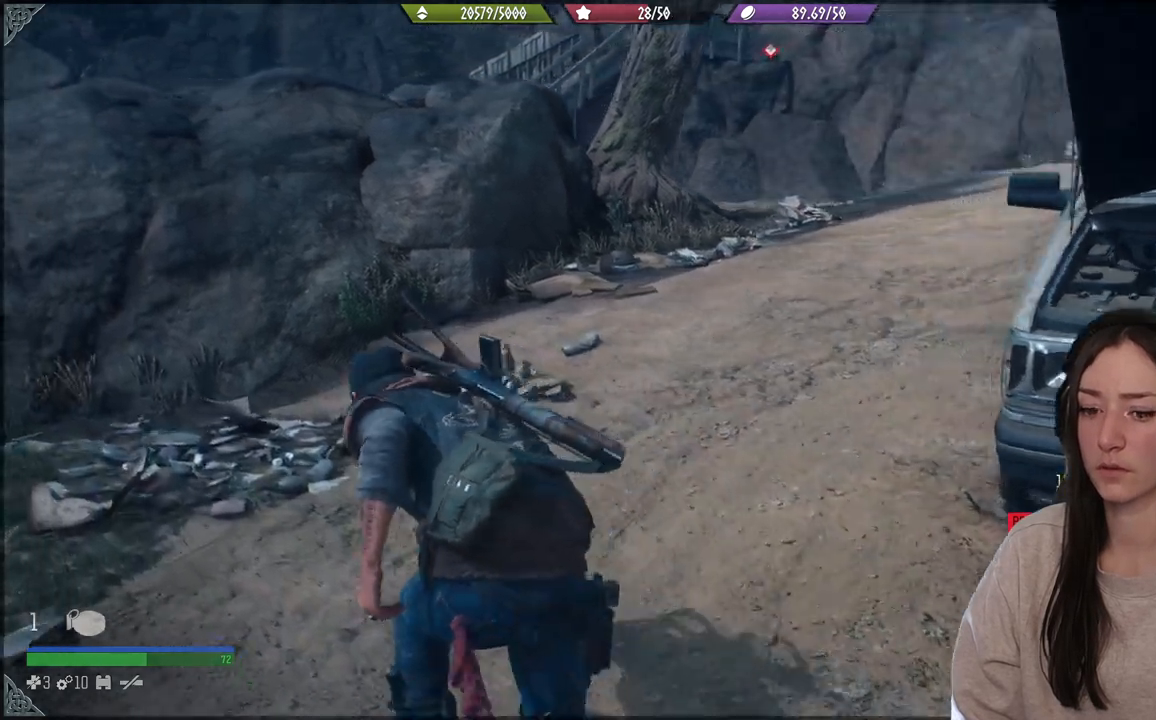
{"buttons": [], "left_stick": "up", "right_stick": "up", "events": [[183, "right_stick", "up"], [483, "left_stick", "up"]]}
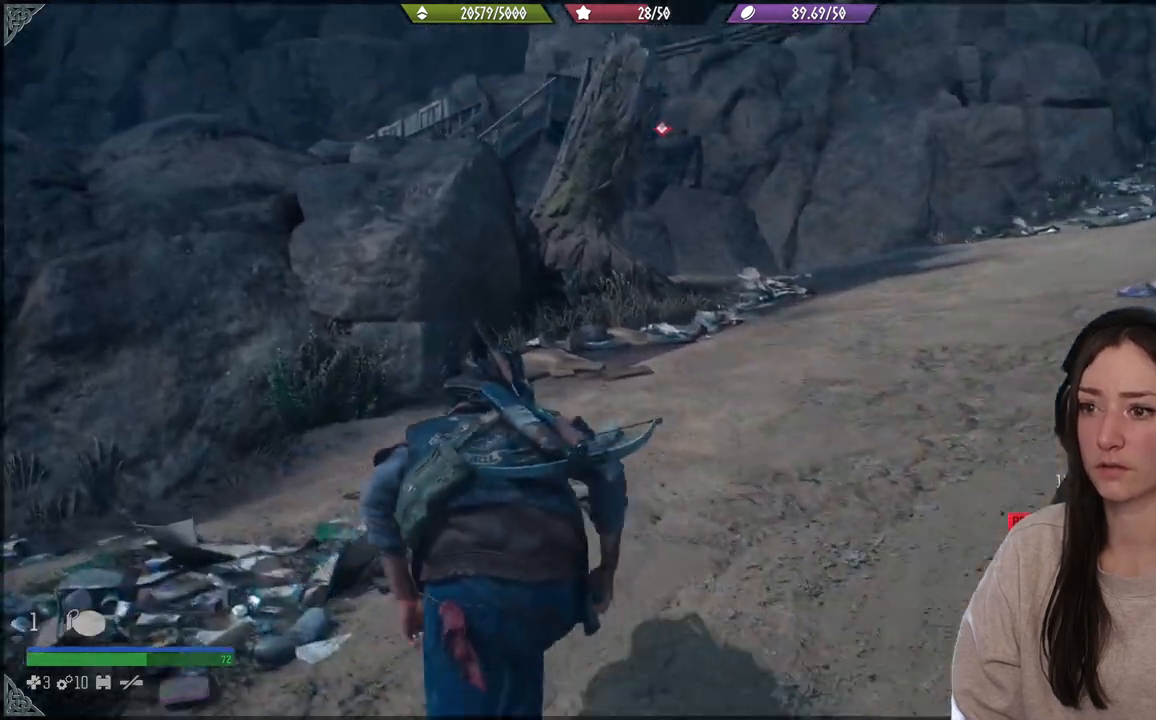
{"buttons": [], "left_stick": "up", "right_stick": "up", "events": []}
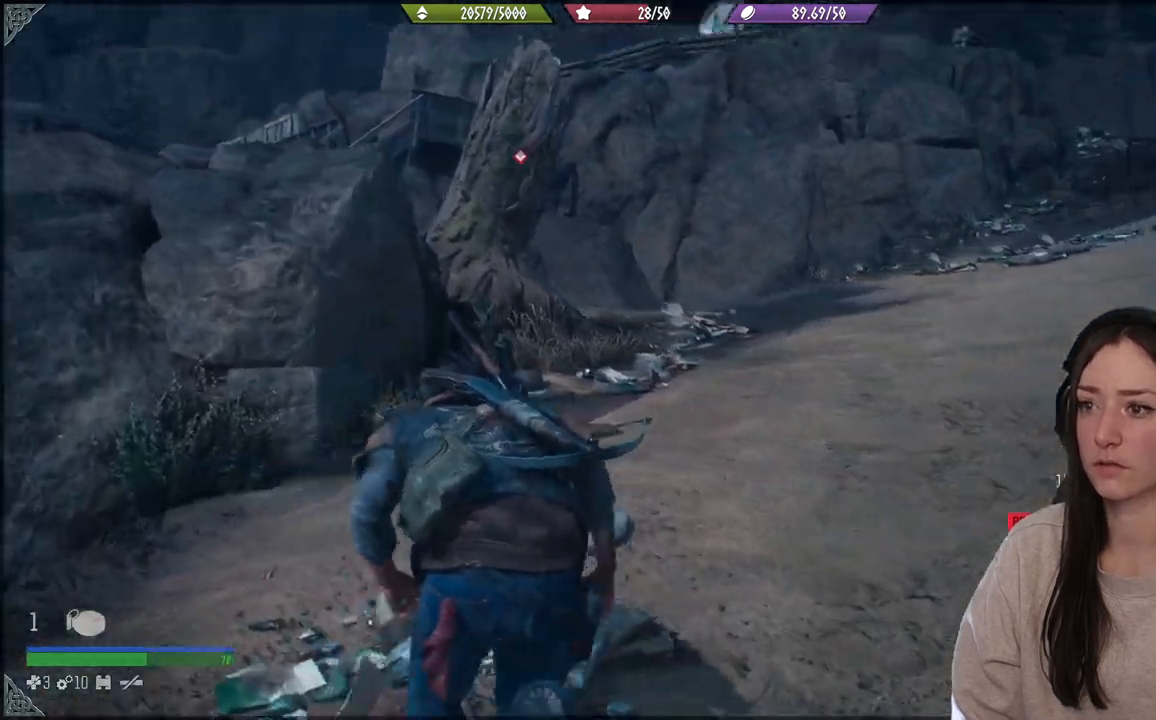
{"buttons": [], "left_stick": "up", "right_stick": "center", "events": [[200, "right_stick", "center"]]}
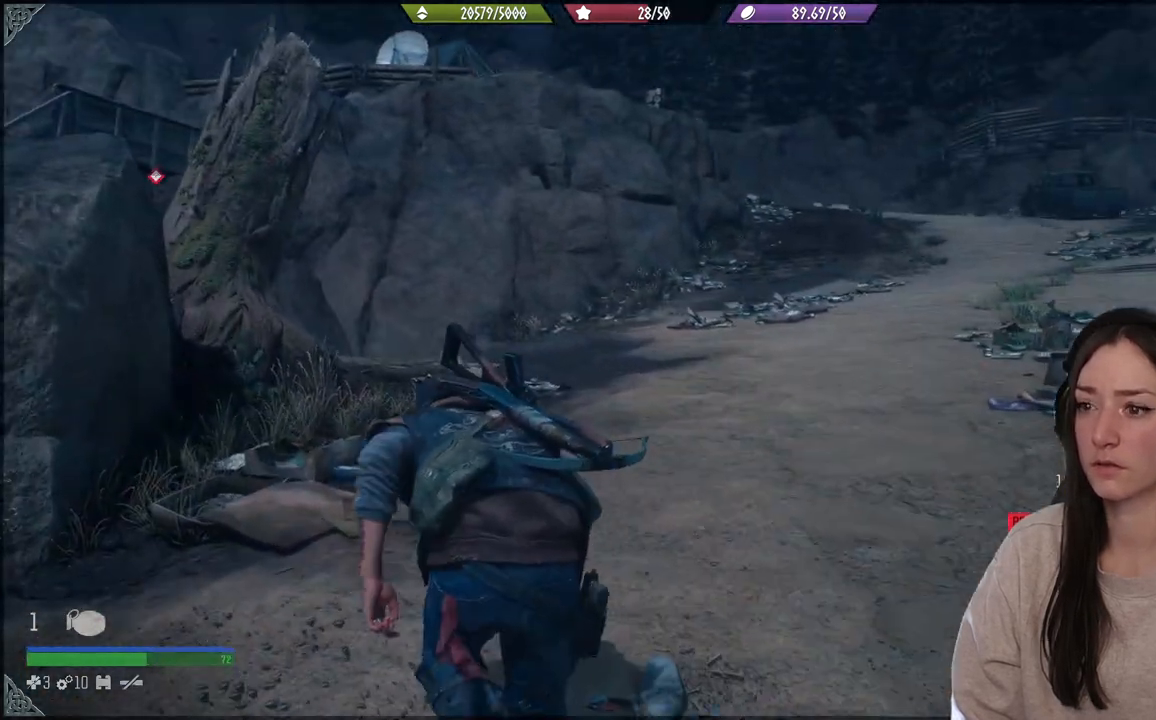
{"buttons": [], "left_stick": "up", "right_stick": "center", "events": []}
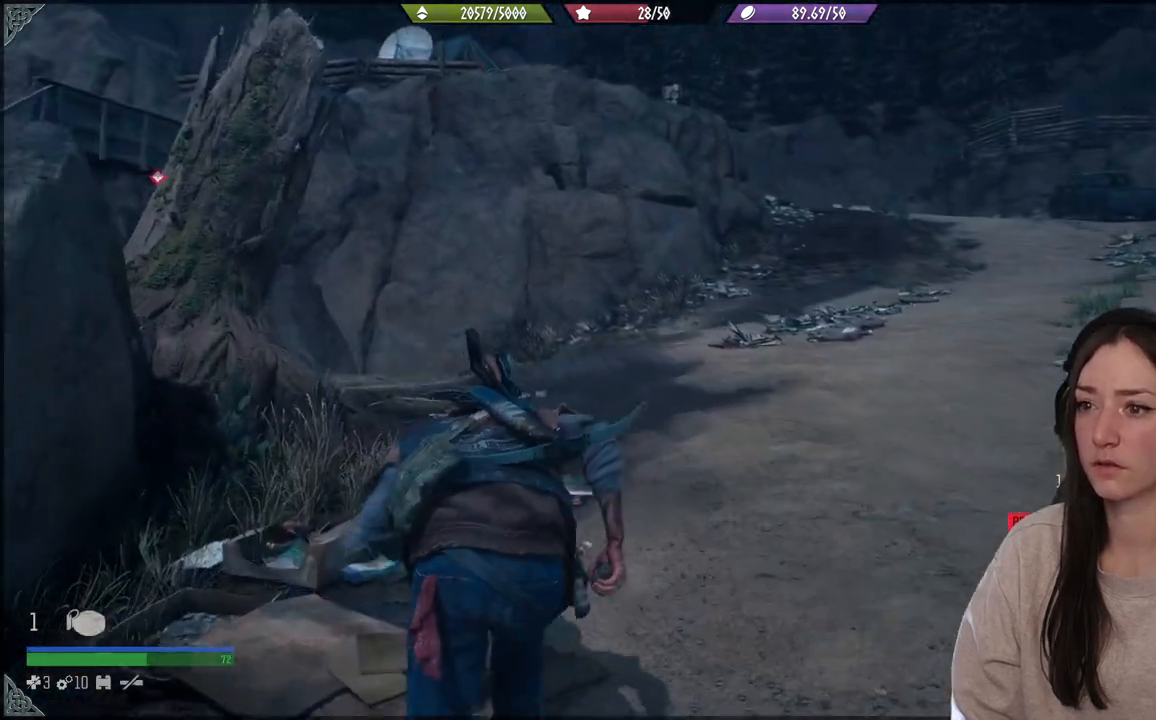
{"buttons": [], "left_stick": "up", "right_stick": "down-left", "events": [[367, "right_stick", "down-left"]]}
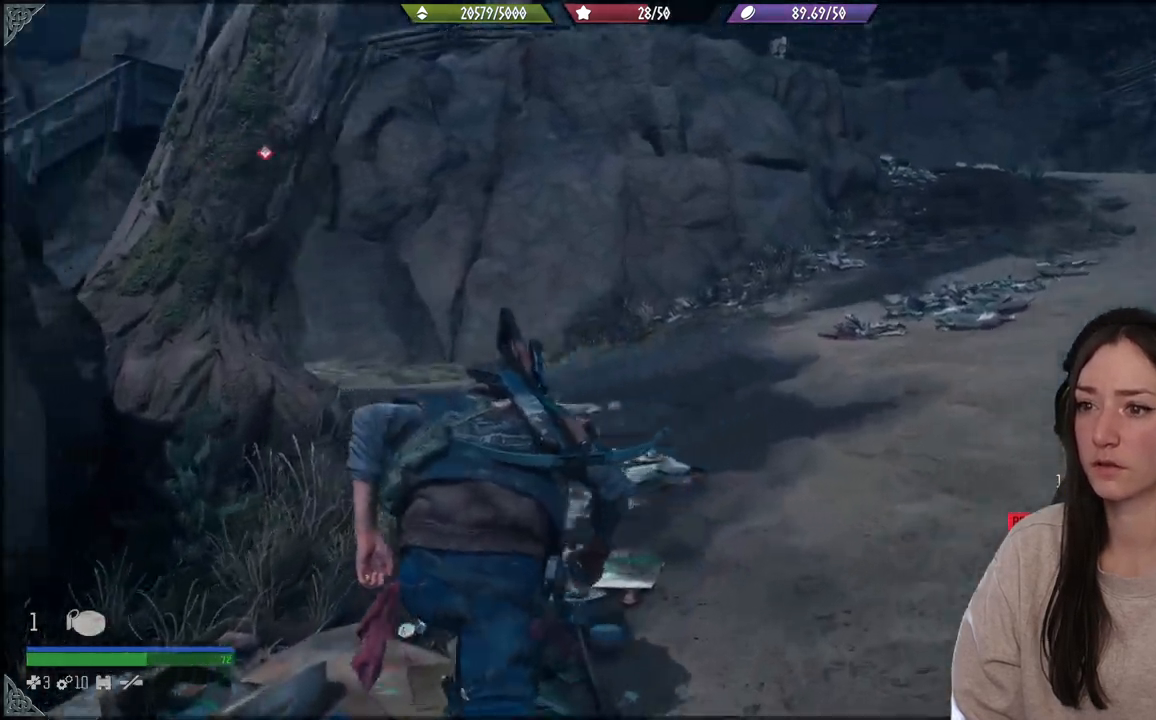
{"buttons": [], "left_stick": "up", "right_stick": "left", "events": [[267, "right_stick", "center"], [483, "right_stick", "left"]]}
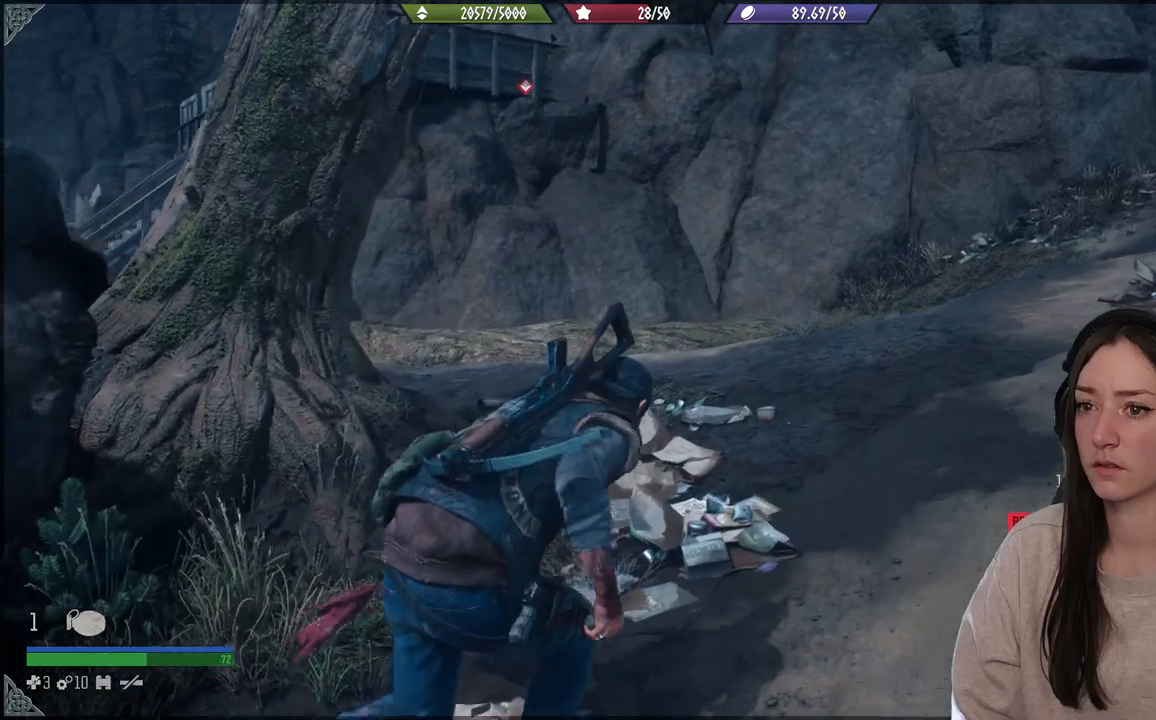
{"buttons": [], "left_stick": "up", "right_stick": "center", "events": [[417, "right_stick", "center"]]}
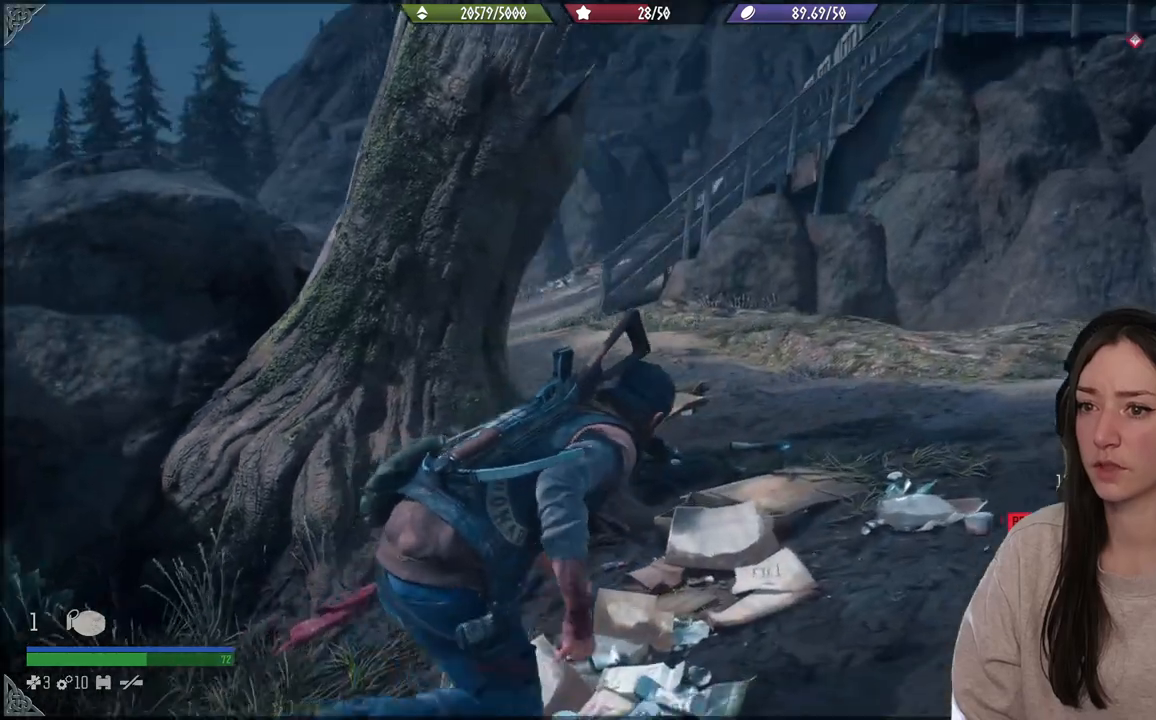
{"buttons": ["L1"], "left_stick": "center", "right_stick": "center", "events": [[450, "left_stick", "center"], [483, "L1", "down"]]}
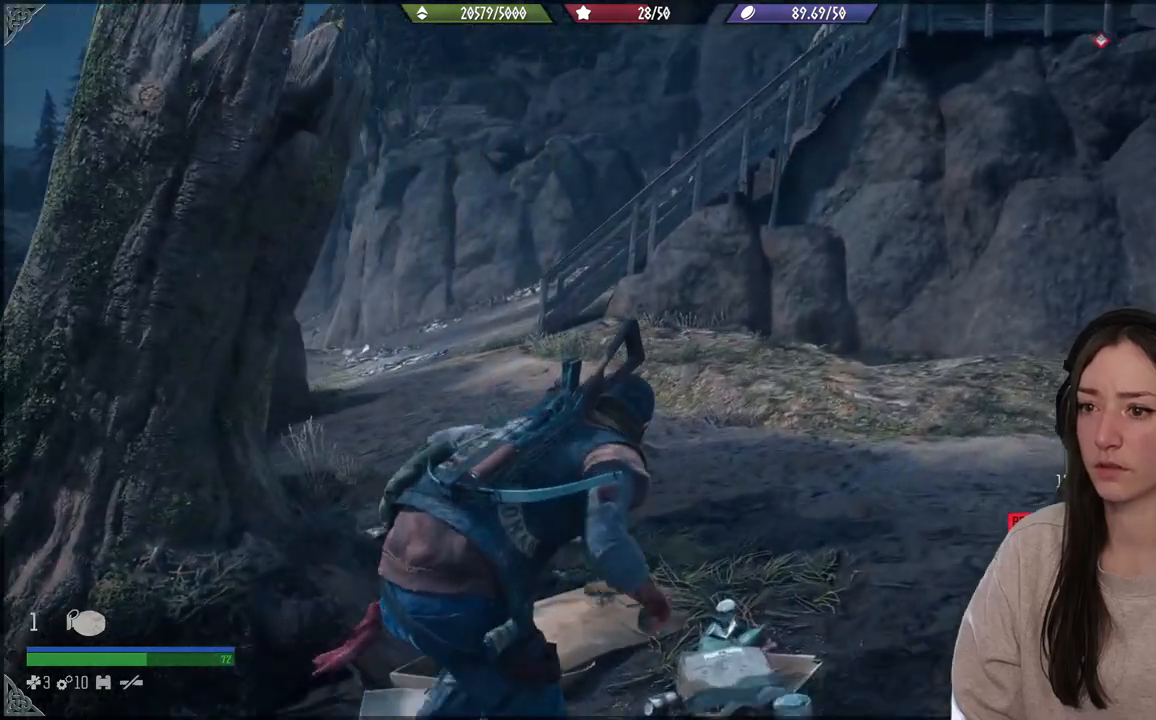
{"buttons": ["L1"], "left_stick": "center", "right_stick": "down-left", "events": [[233, "right_stick", "down-left"]]}
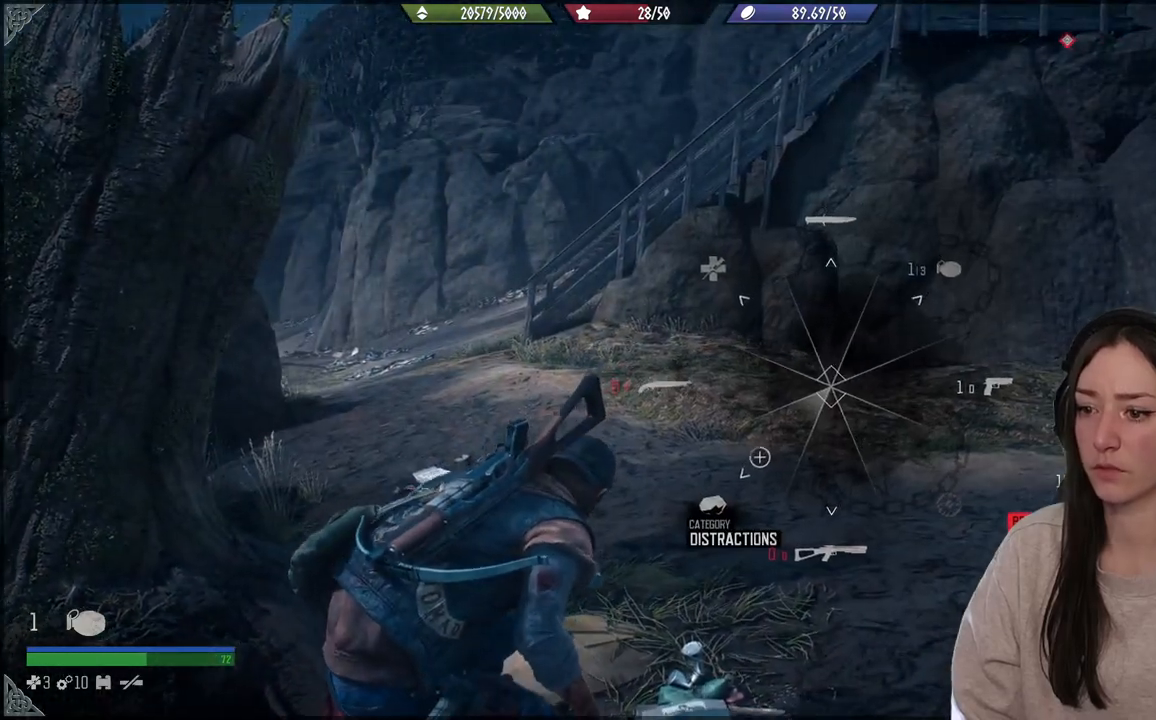
{"buttons": [], "left_stick": "up", "right_stick": "down-left", "events": [[67, "L1", "up"], [67, "right_stick", "center"], [200, "left_stick", "up"], [483, "right_stick", "down-left"]]}
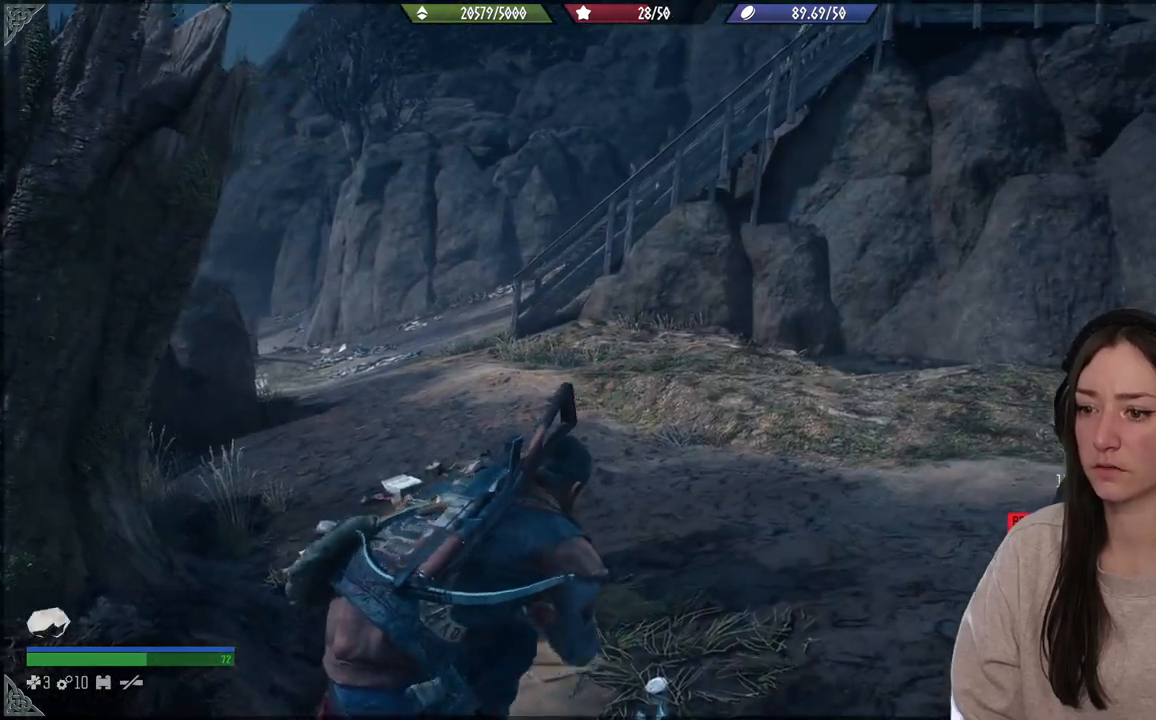
{"buttons": [], "left_stick": "up", "right_stick": "center", "events": [[200, "right_stick", "center"]]}
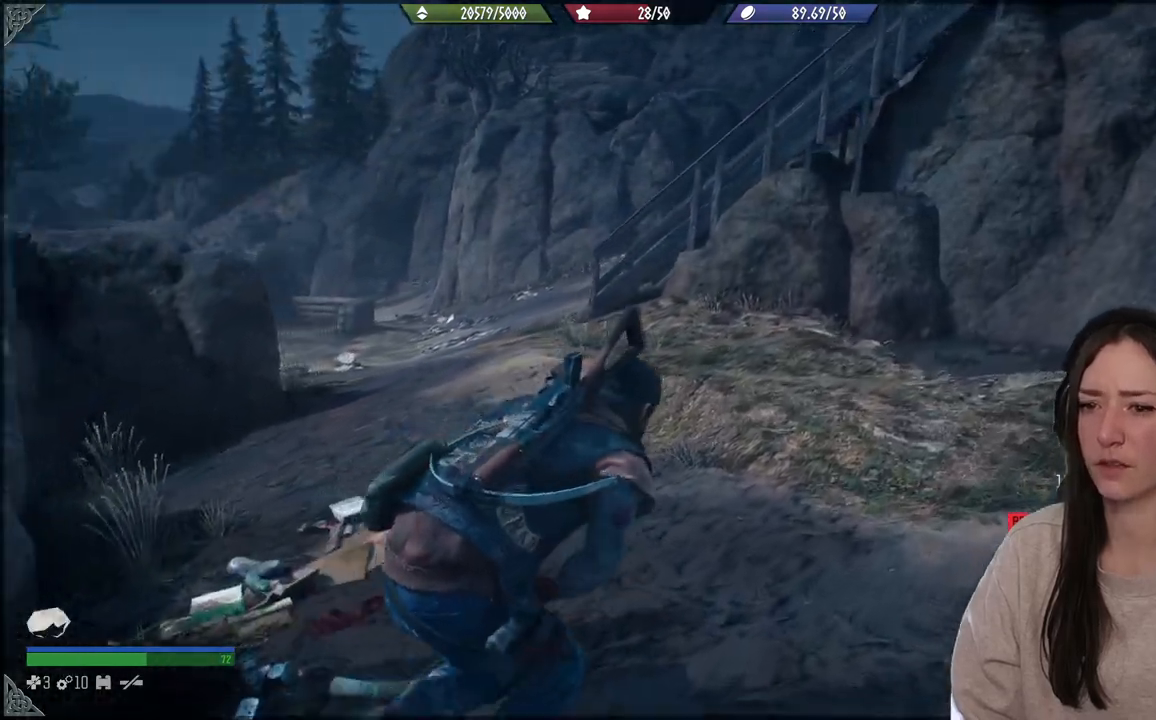
{"buttons": [], "left_stick": "up", "right_stick": "center", "events": [[100, "right_stick", "left"], [400, "right_stick", "center"]]}
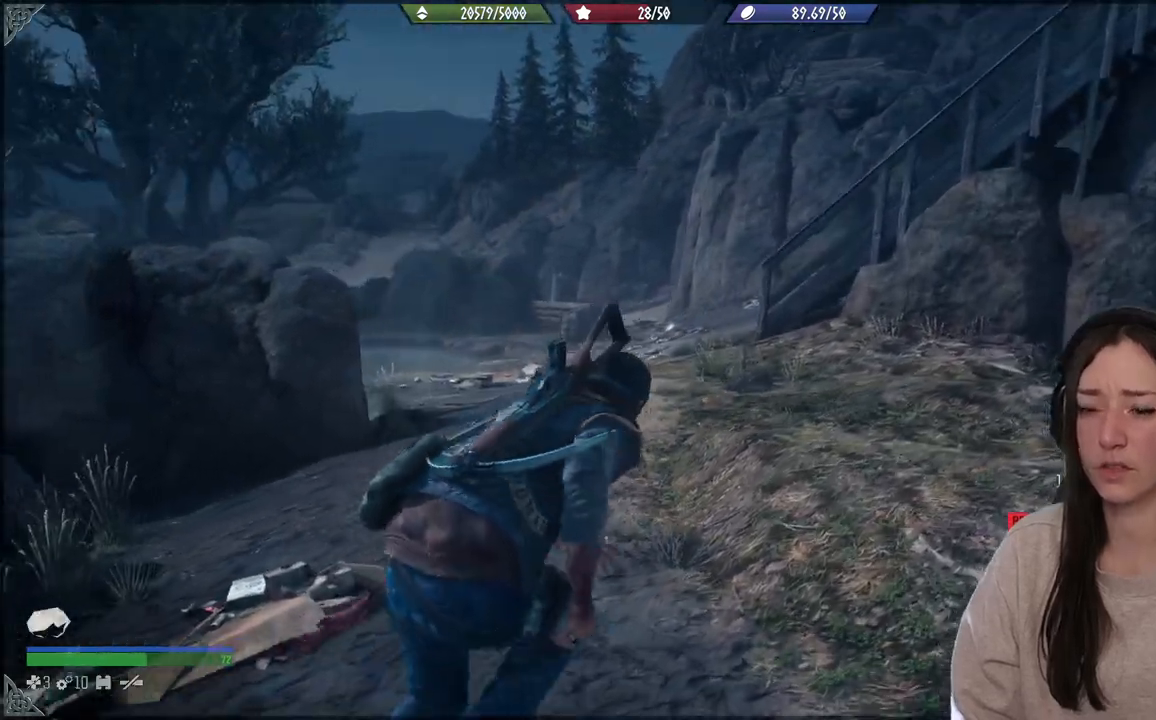
{"buttons": [], "left_stick": "up", "right_stick": "down-left", "events": [[433, "right_stick", "down-left"]]}
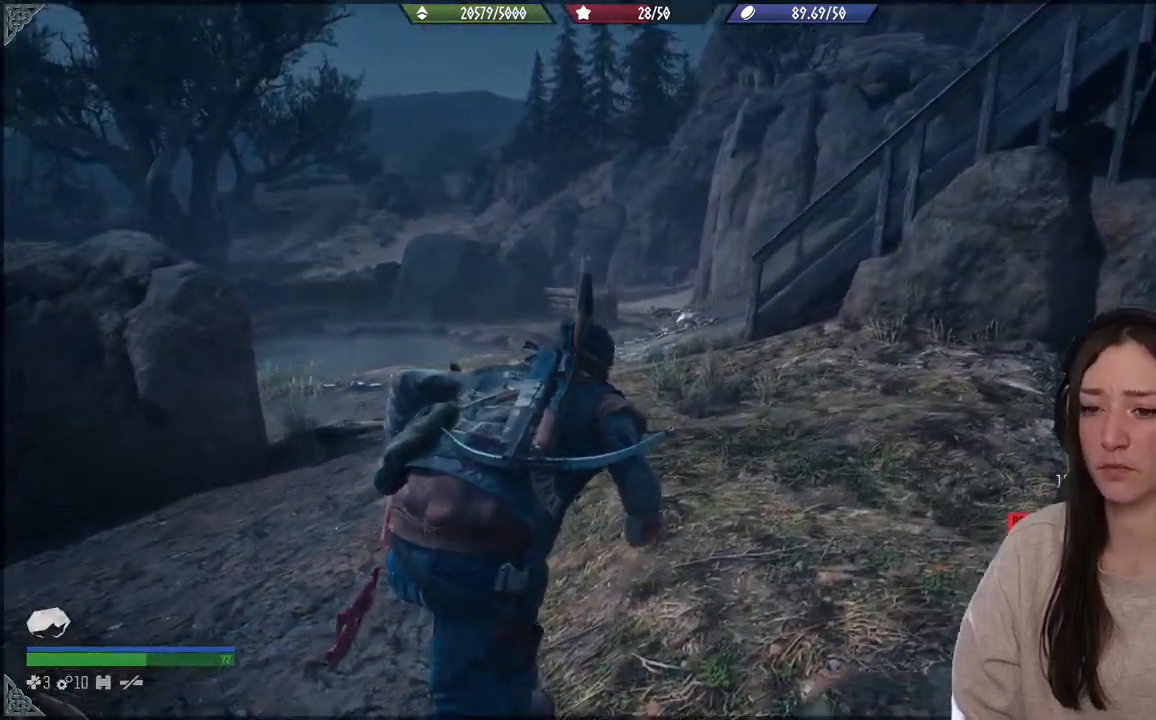
{"buttons": [], "left_stick": "up", "right_stick": "left", "events": [[150, "right_stick", "left"]]}
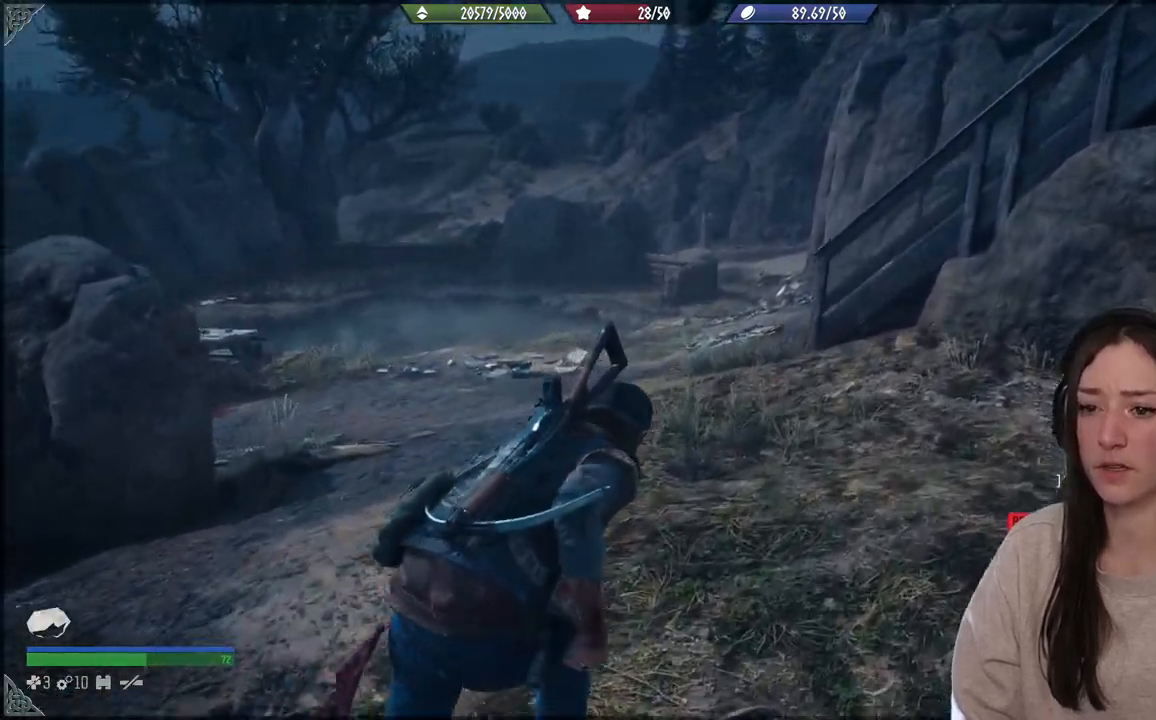
{"buttons": [], "left_stick": "up", "right_stick": "right", "events": [[167, "right_stick", "center"], [383, "right_stick", "right"]]}
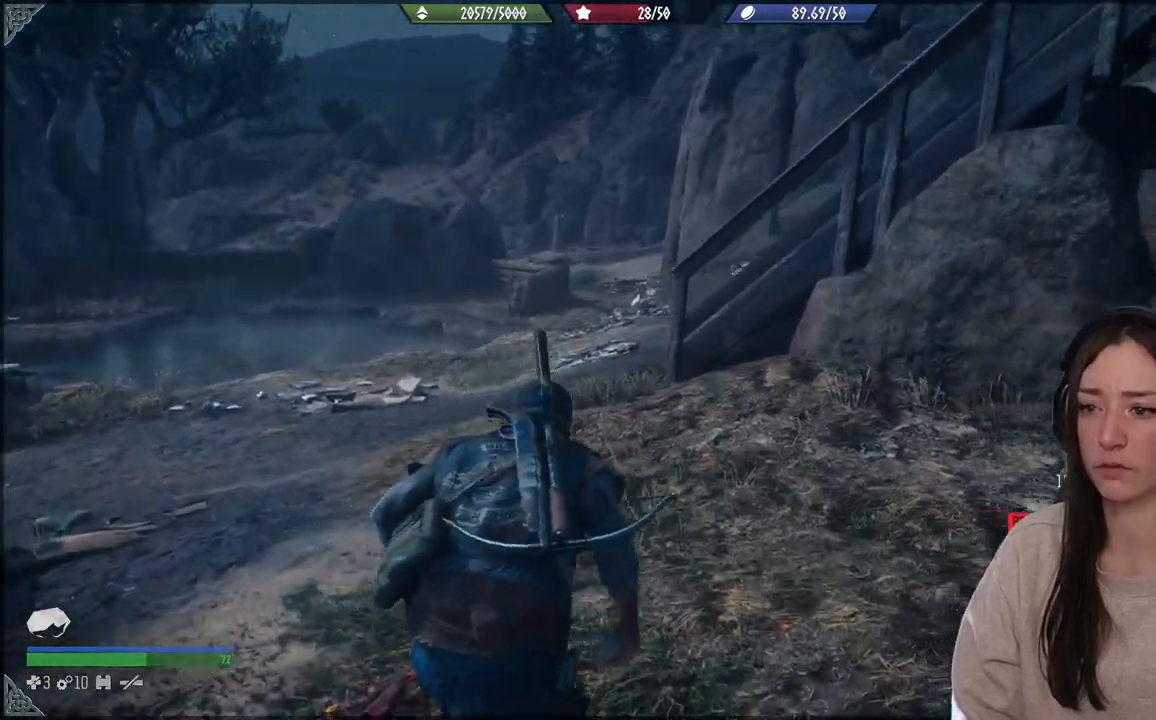
{"buttons": [], "left_stick": "up-left", "right_stick": "right", "events": [[400, "left_stick", "up-left"]]}
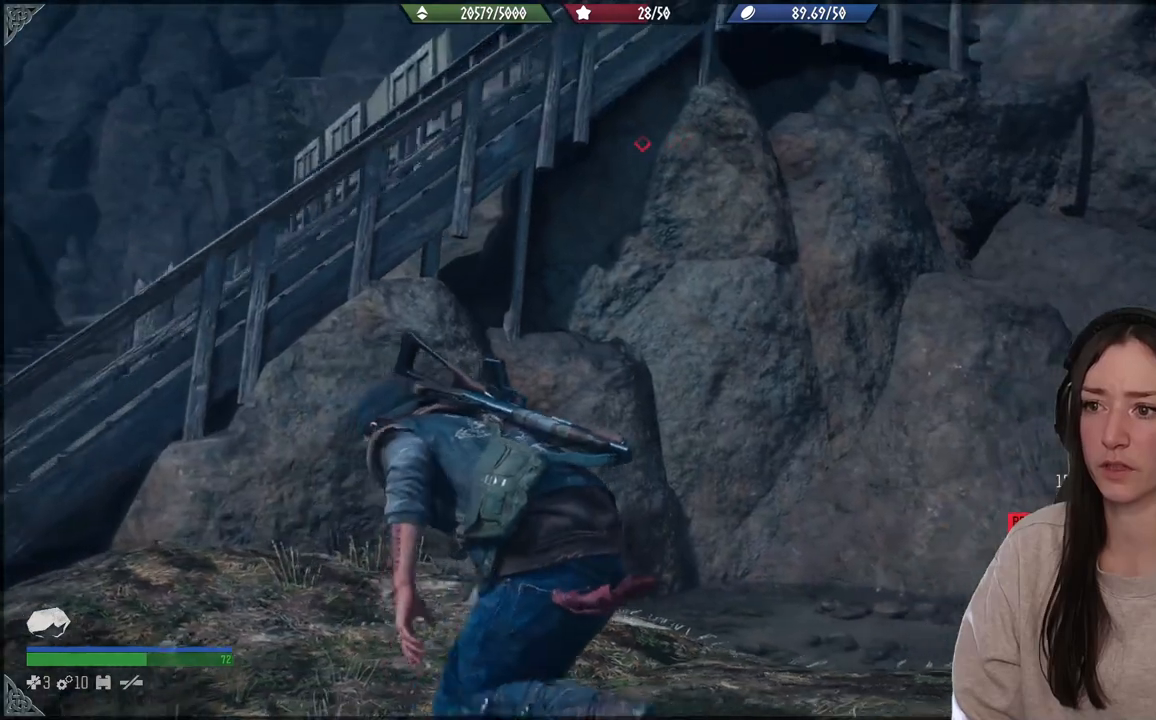
{"buttons": [], "left_stick": "up-left", "right_stick": "center", "events": [[17, "right_stick", "center"]]}
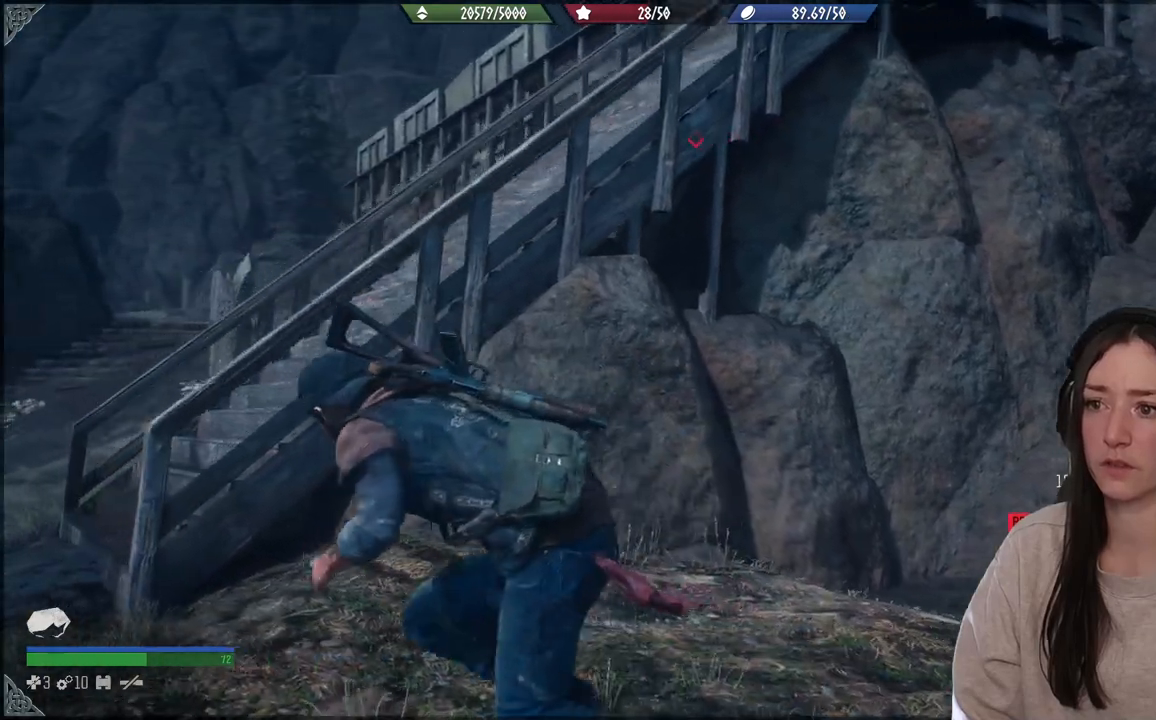
{"buttons": [], "left_stick": "up-left", "right_stick": "center", "events": []}
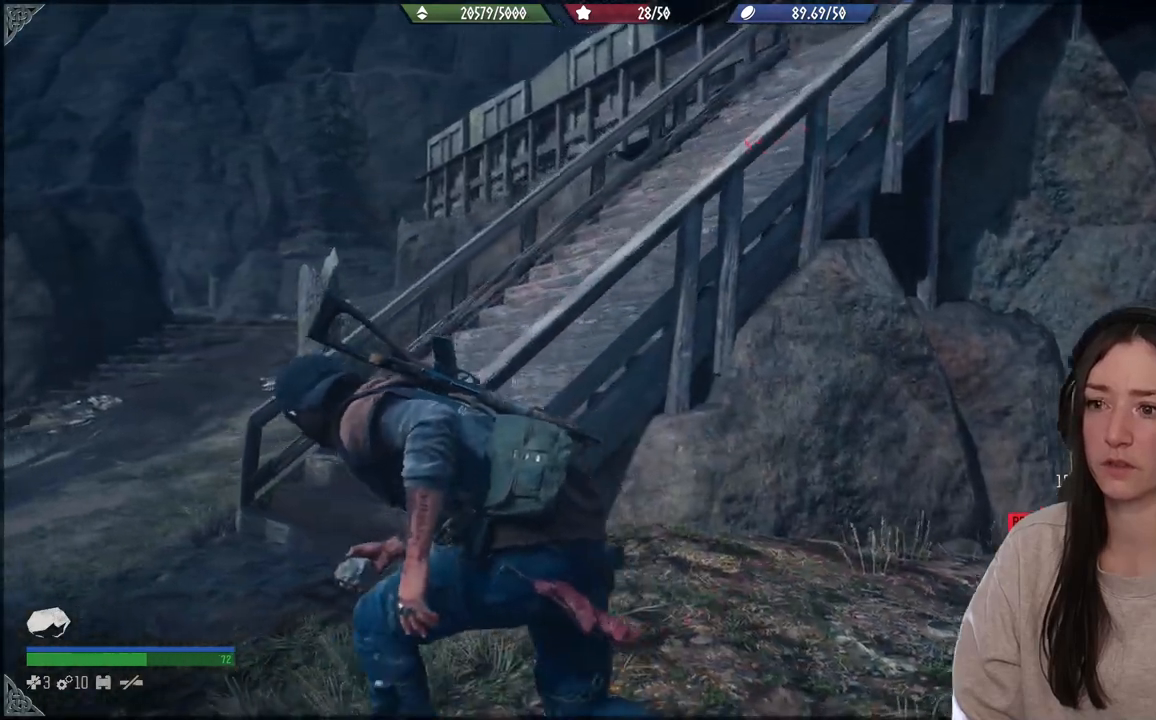
{"buttons": [], "left_stick": "up-left", "right_stick": "up-right", "events": [[200, "right_stick", "up-right"]]}
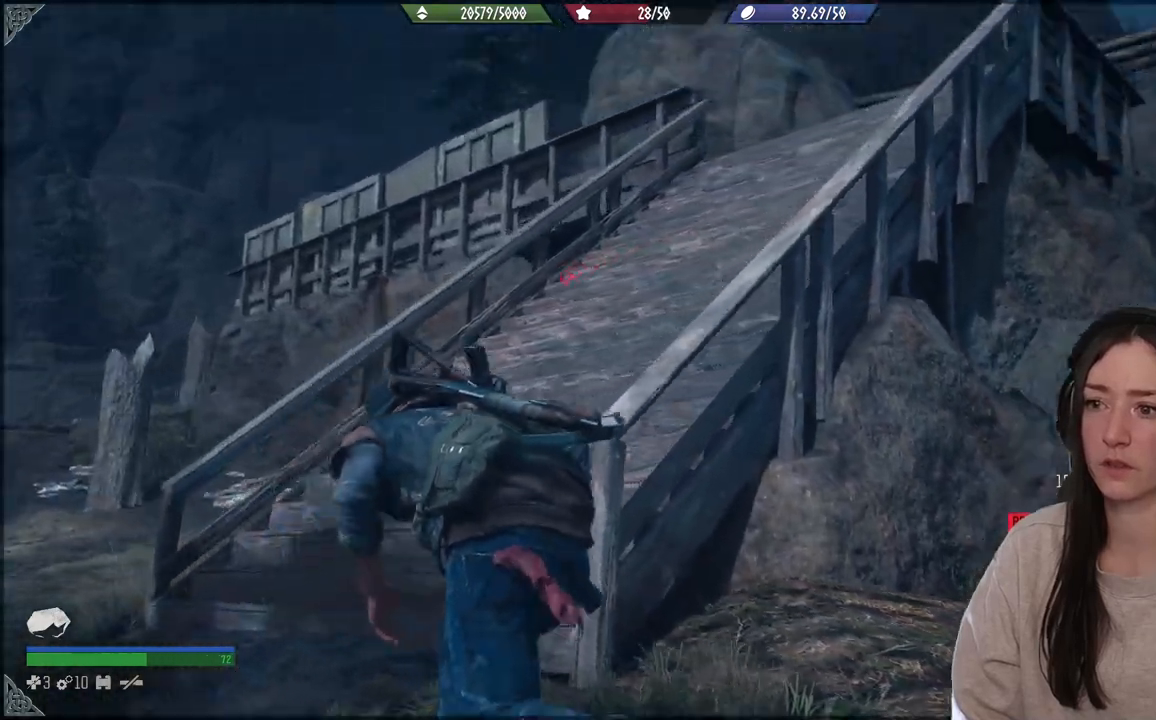
{"buttons": [], "left_stick": "up-left", "right_stick": "up-right", "events": []}